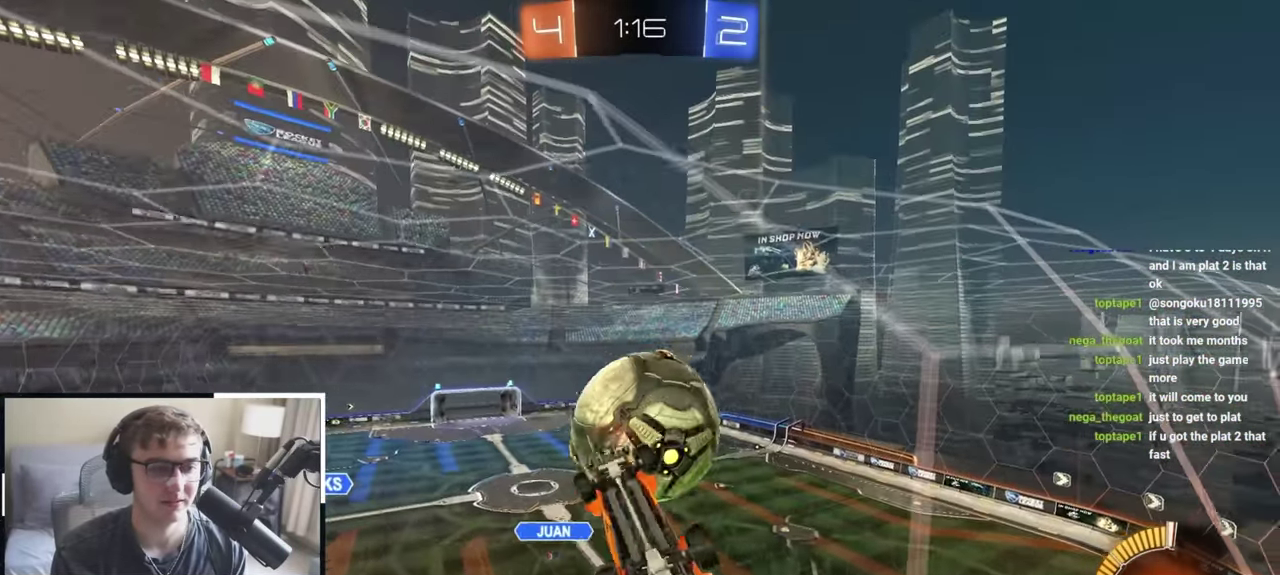
Gameplay with a controller (PlayStation layout); each line is a JSON object with the inputs held at the frame after it (dt_ms = milliseconds from this image to that frame). "events" lists button and stick changes between this image and that frame as [ms after this image, input, new state], when the widget could be followed in between. Not read: R2.
{"dt_ms": 300, "buttons": ["SQUARE", "L2"], "left_stick": "up-right", "right_stick": "center", "events": [[100, "left_stick", "down"], [133, "L2", "down"], [183, "left_stick", "left"], [250, "left_stick", "up"], [300, "left_stick", "up-right"]]}
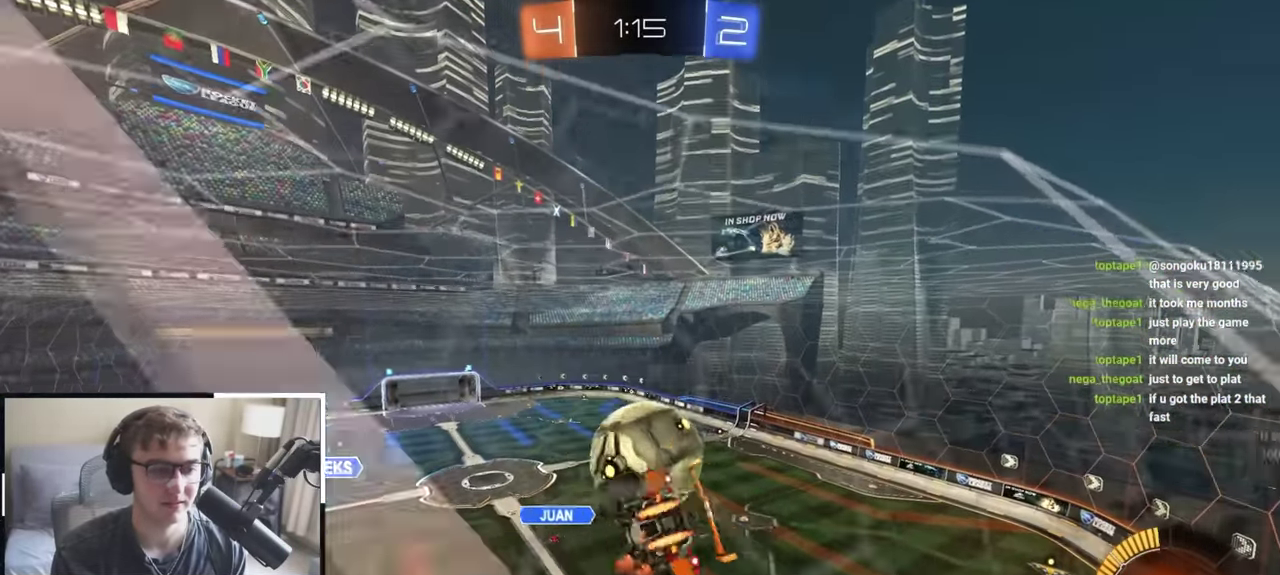
{"dt_ms": 500, "buttons": ["SQUARE"], "left_stick": "down", "right_stick": "center", "events": [[83, "SQUARE", "up"], [150, "left_stick", "center"], [317, "left_stick", "up-right"], [333, "SQUARE", "down"], [417, "L2", "up"], [417, "left_stick", "down-right"], [467, "left_stick", "down"]]}
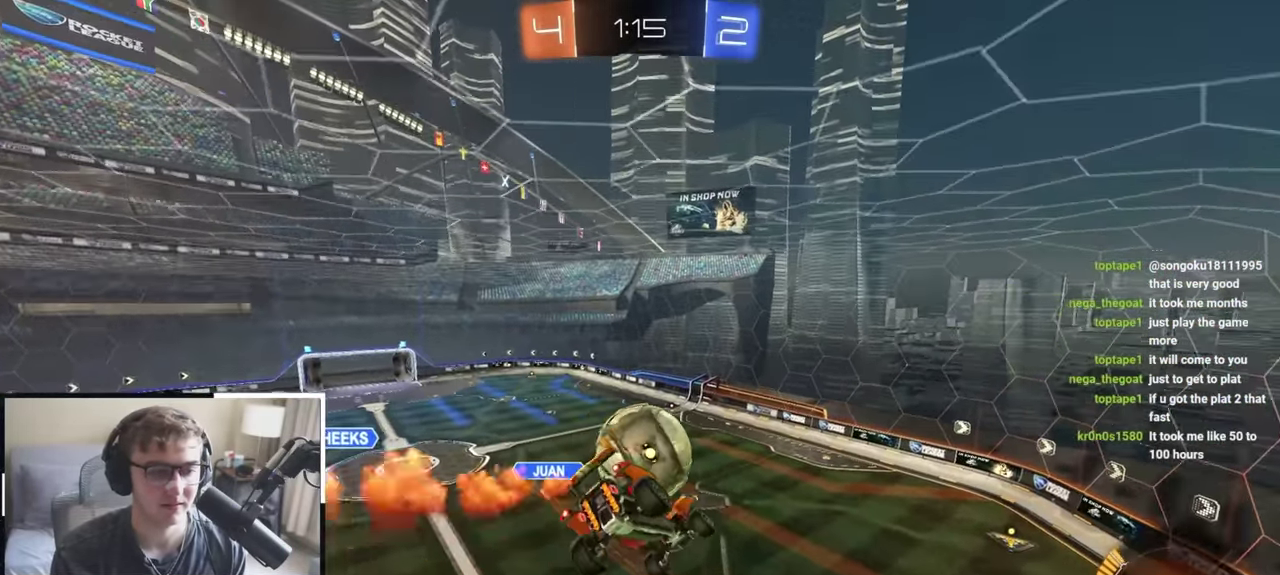
{"dt_ms": 500, "buttons": ["SQUARE"], "left_stick": "left", "right_stick": "center", "events": [[17, "left_stick", "down-right"], [117, "left_stick", "up"], [200, "L2", "down"], [267, "left_stick", "up-right"], [283, "L2", "up"], [333, "left_stick", "up-left"], [450, "left_stick", "left"]]}
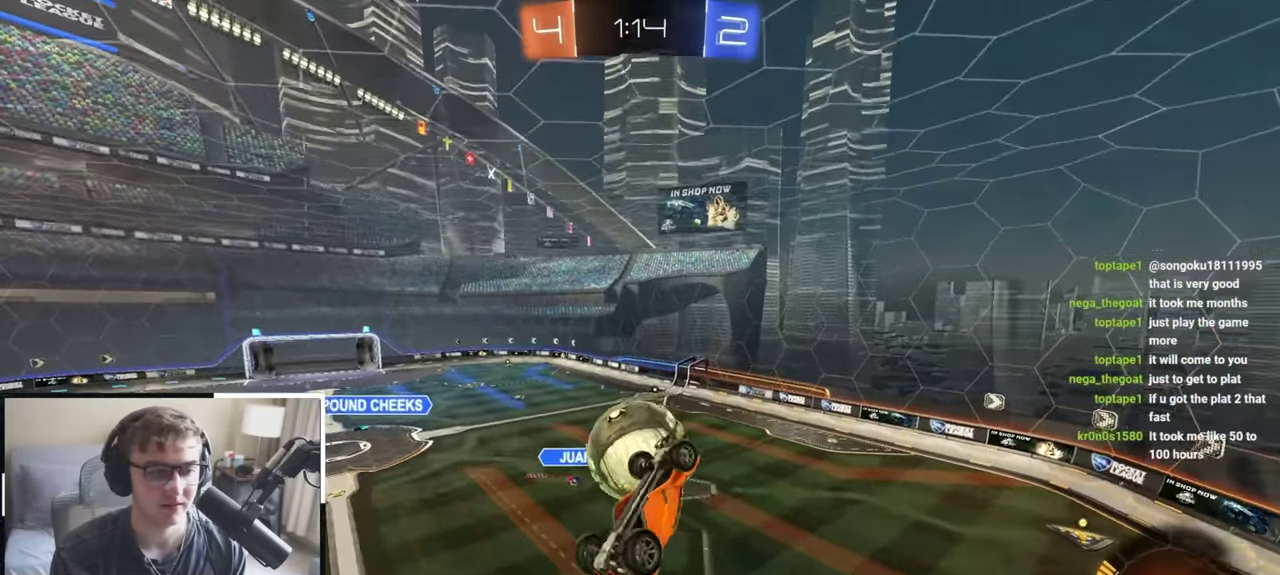
{"dt_ms": 400, "buttons": [], "left_stick": "right", "right_stick": "center", "events": [[33, "left_stick", "up-left"], [117, "left_stick", "center"], [183, "left_stick", "left"], [233, "SQUARE", "up"], [233, "left_stick", "up-left"], [283, "left_stick", "center"], [350, "left_stick", "right"]]}
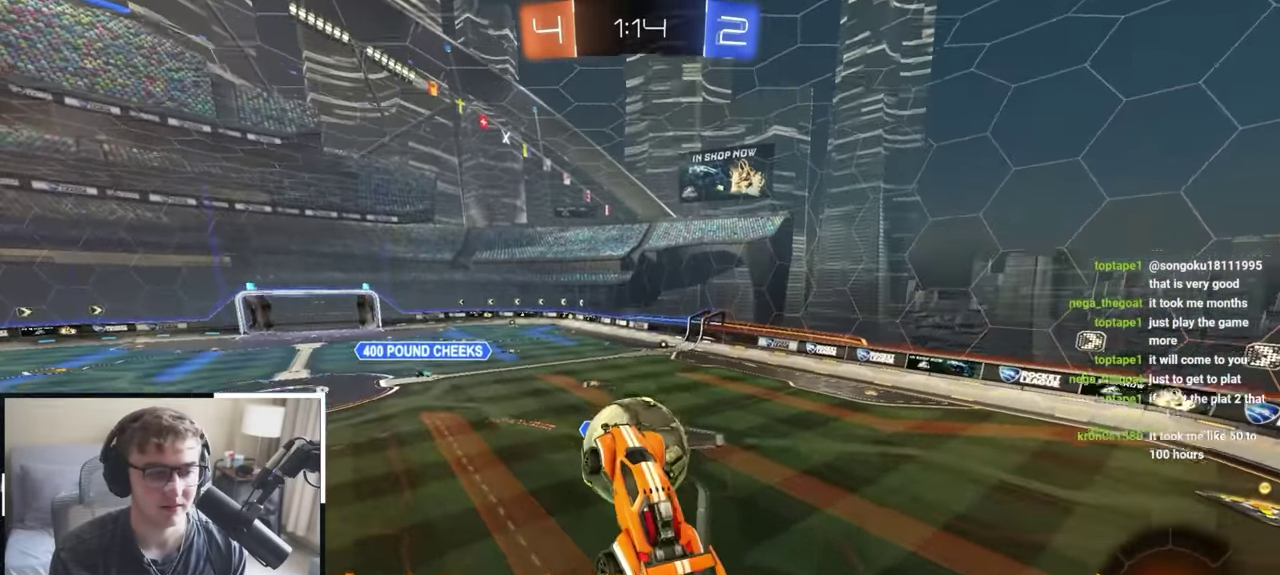
{"dt_ms": 800, "buttons": [], "left_stick": "up-right", "right_stick": "center", "events": [[100, "left_stick", "up"], [150, "L2", "down"], [200, "left_stick", "right"], [267, "left_stick", "up"], [317, "L2", "up"], [383, "left_stick", "up-right"]]}
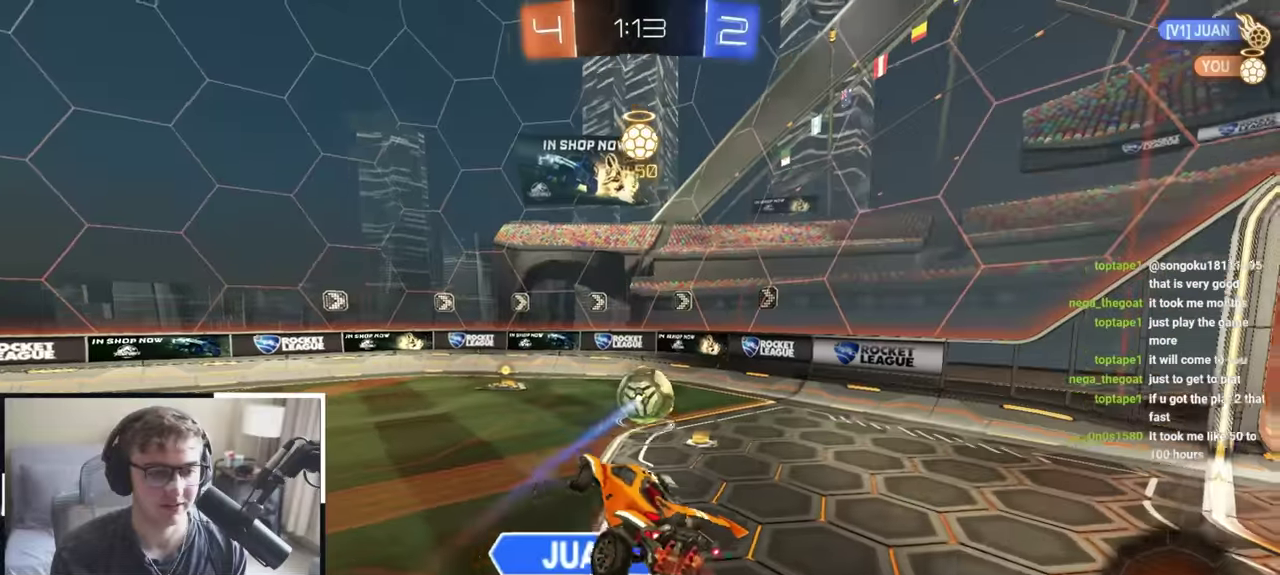
{"dt_ms": 300, "buttons": [], "left_stick": "down-left", "right_stick": "center", "events": [[33, "left_stick", "center"], [167, "left_stick", "down-left"]]}
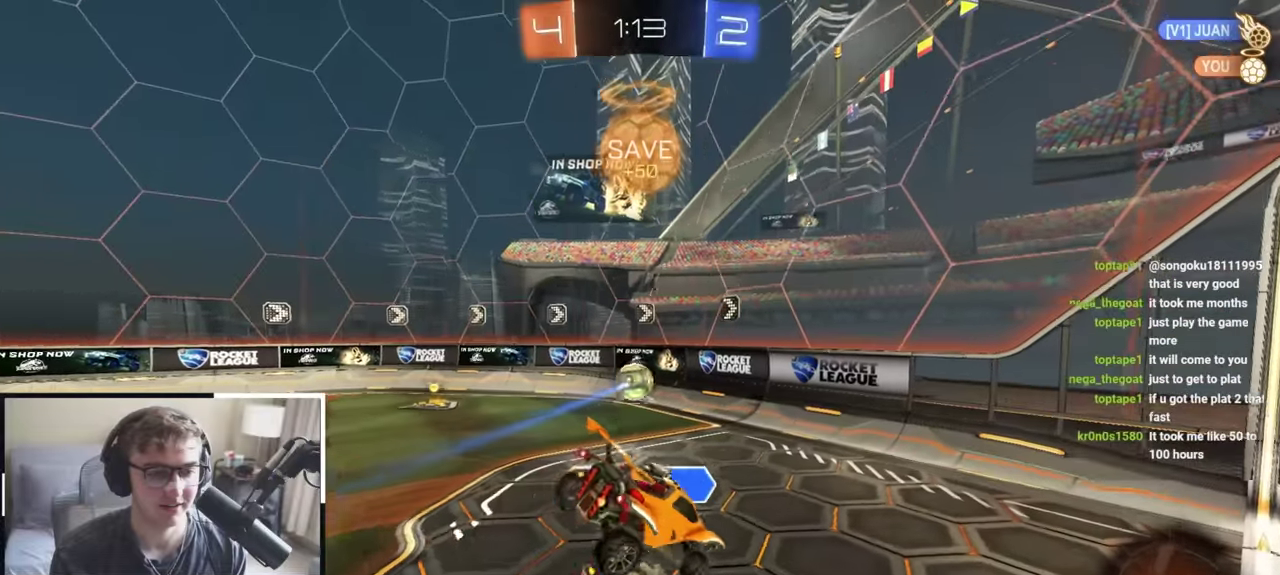
{"dt_ms": 500, "buttons": [], "left_stick": "left", "right_stick": "center", "events": [[83, "left_stick", "left"], [267, "left_stick", "down-left"], [417, "left_stick", "left"]]}
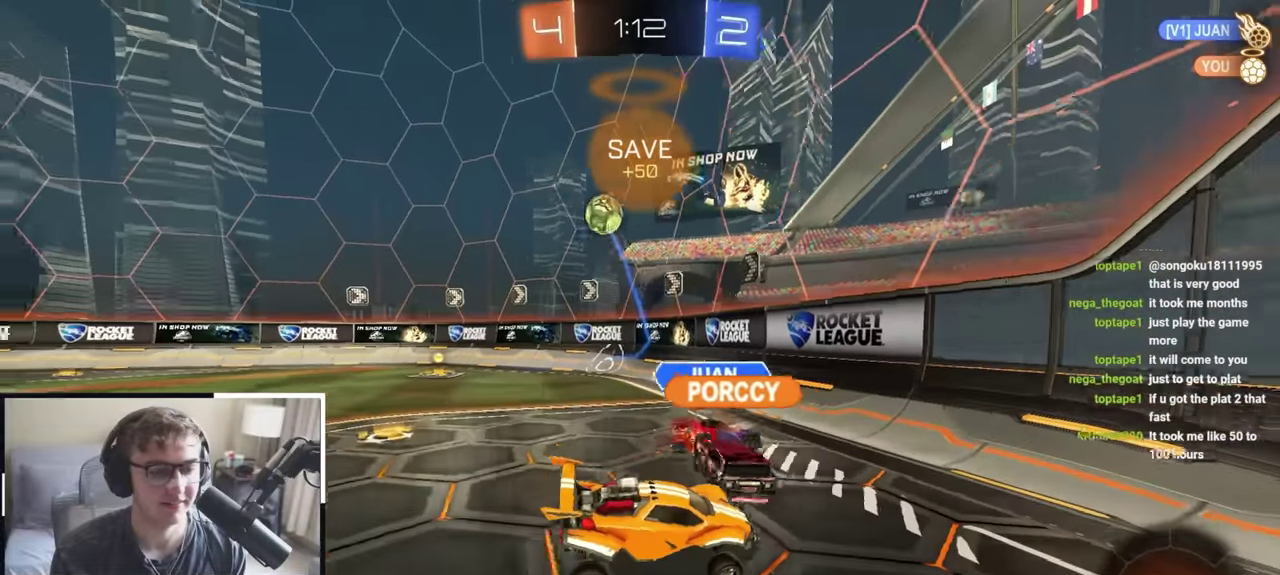
{"dt_ms": 500, "buttons": [], "left_stick": "left", "right_stick": "center", "events": [[17, "left_stick", "up-left"], [250, "left_stick", "center"], [433, "left_stick", "left"]]}
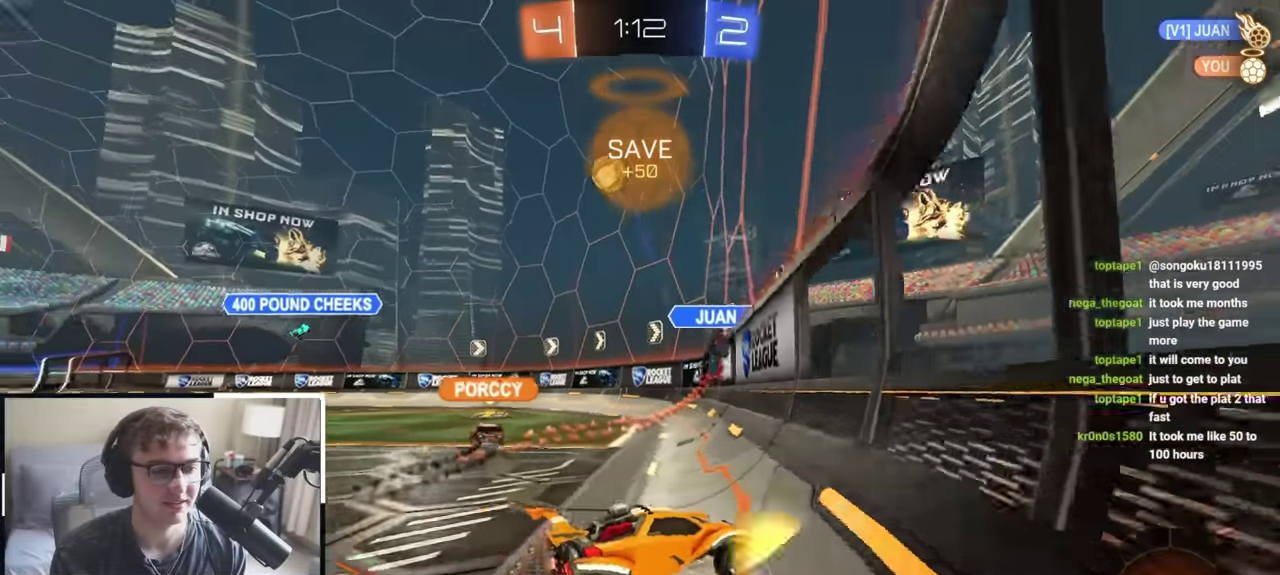
{"dt_ms": 300, "buttons": [], "left_stick": "center", "right_stick": "center", "events": [[33, "left_stick", "down-left"], [133, "left_stick", "center"]]}
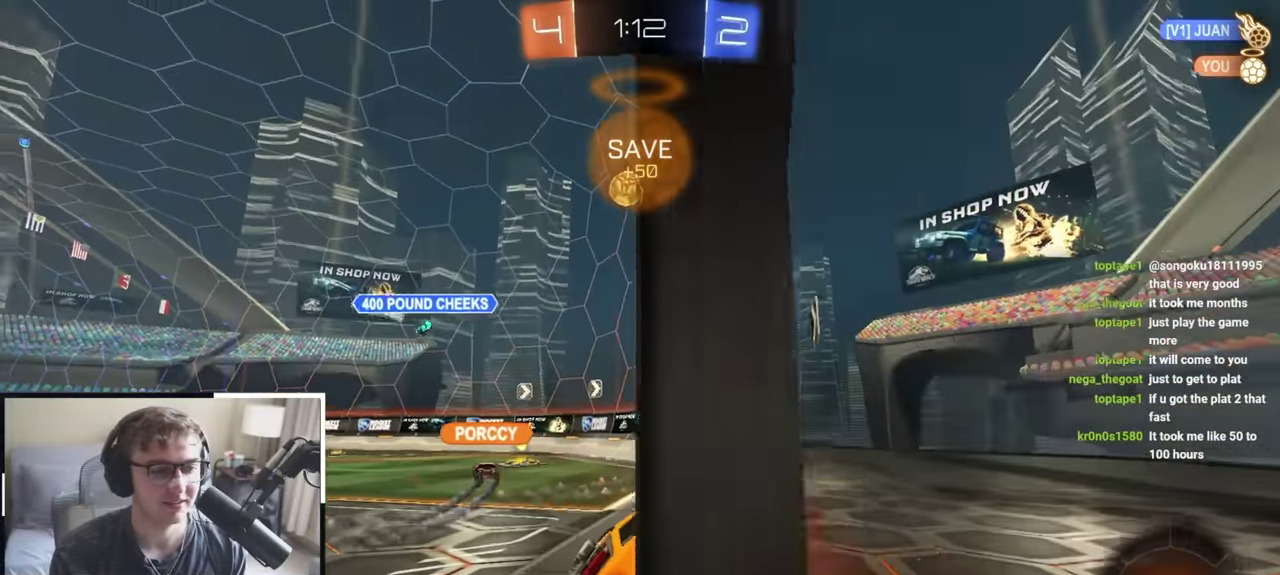
{"dt_ms": 900, "buttons": [], "left_stick": "down-left", "right_stick": "center", "events": [[50, "left_stick", "up-right"], [533, "left_stick", "down-left"]]}
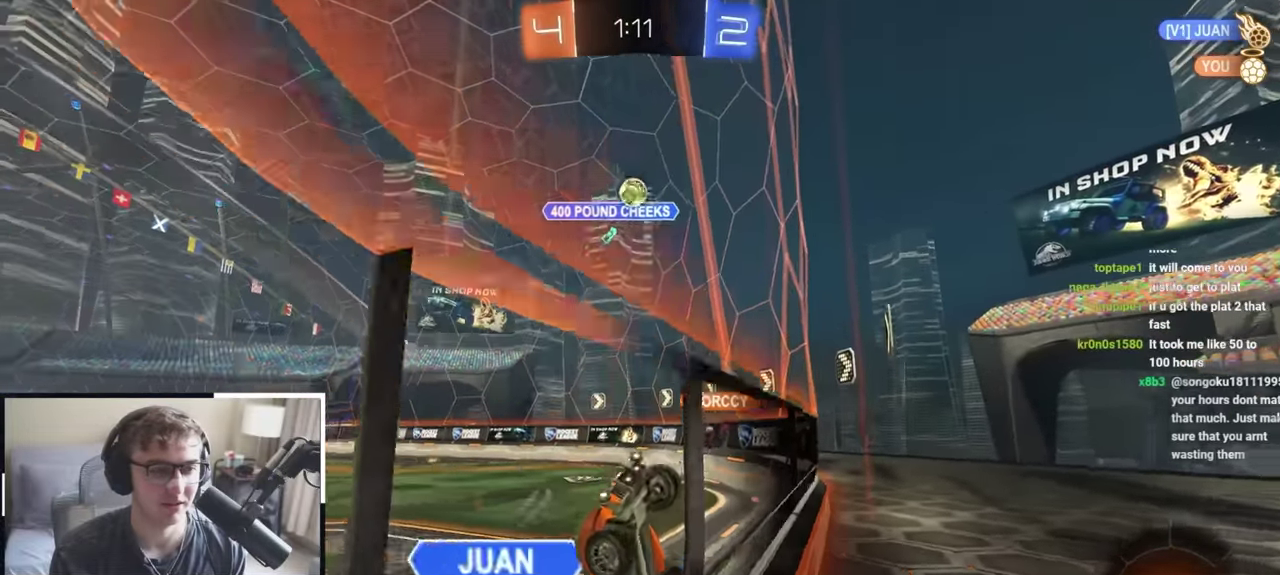
{"dt_ms": 300, "buttons": [], "left_stick": "up", "right_stick": "center", "events": [[117, "left_stick", "down"], [300, "left_stick", "up"]]}
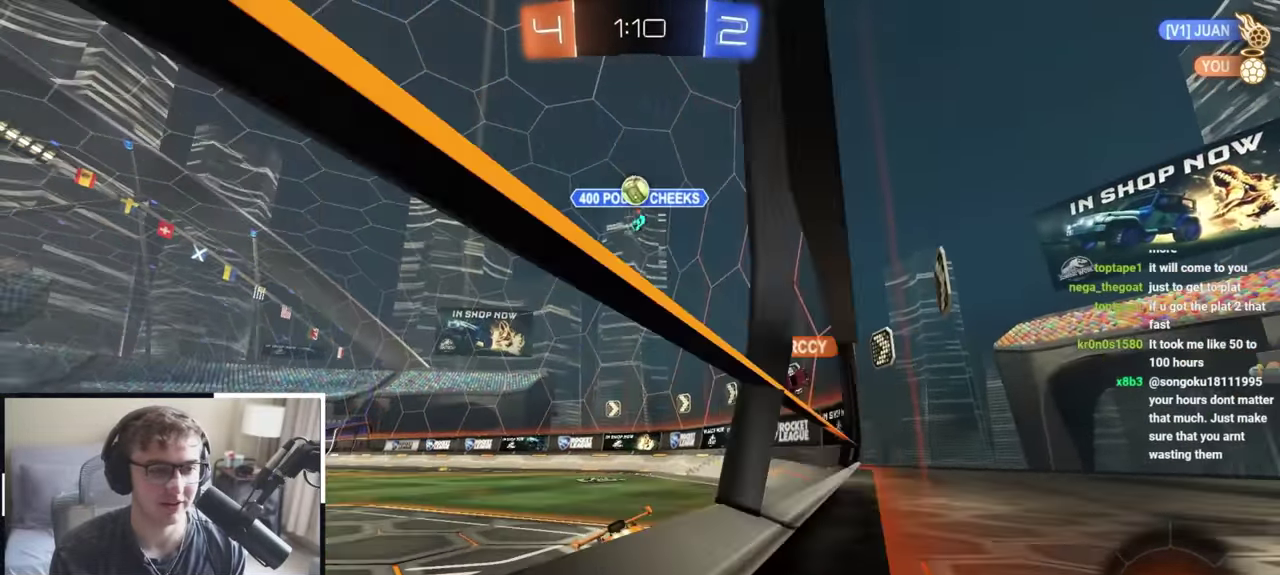
{"dt_ms": 500, "buttons": [], "left_stick": "up-left", "right_stick": "center", "events": [[300, "left_stick", "up-left"]]}
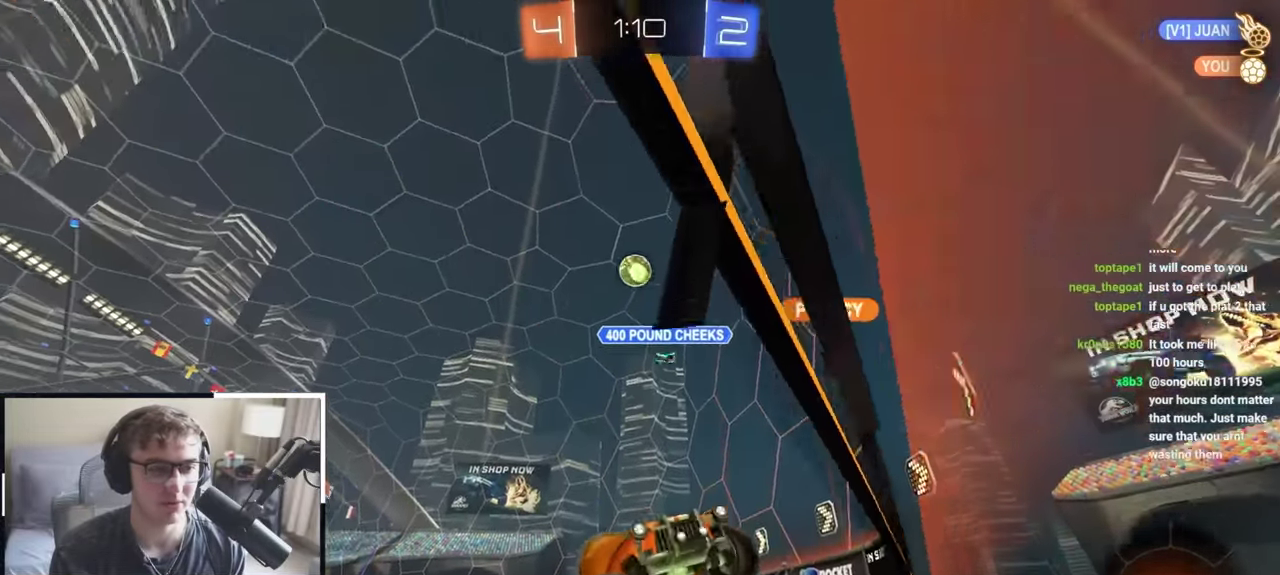
{"dt_ms": 500, "buttons": [], "left_stick": "up-right", "right_stick": "center", "events": [[100, "left_stick", "up"], [150, "left_stick", "up-right"]]}
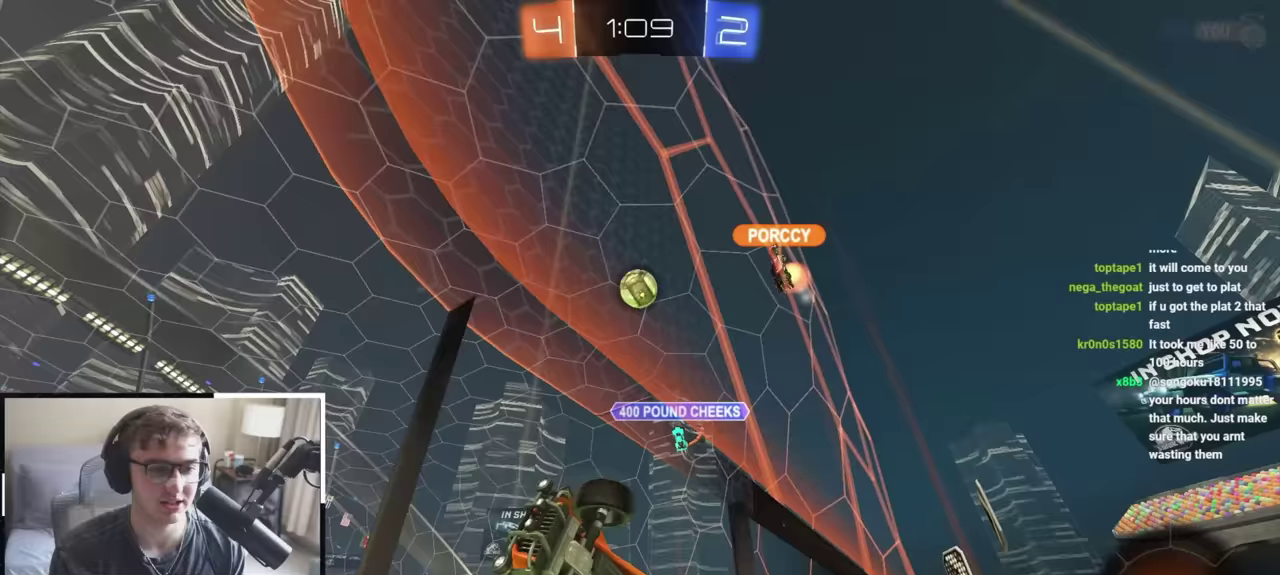
{"dt_ms": 300, "buttons": [], "left_stick": "up-right", "right_stick": "center", "events": []}
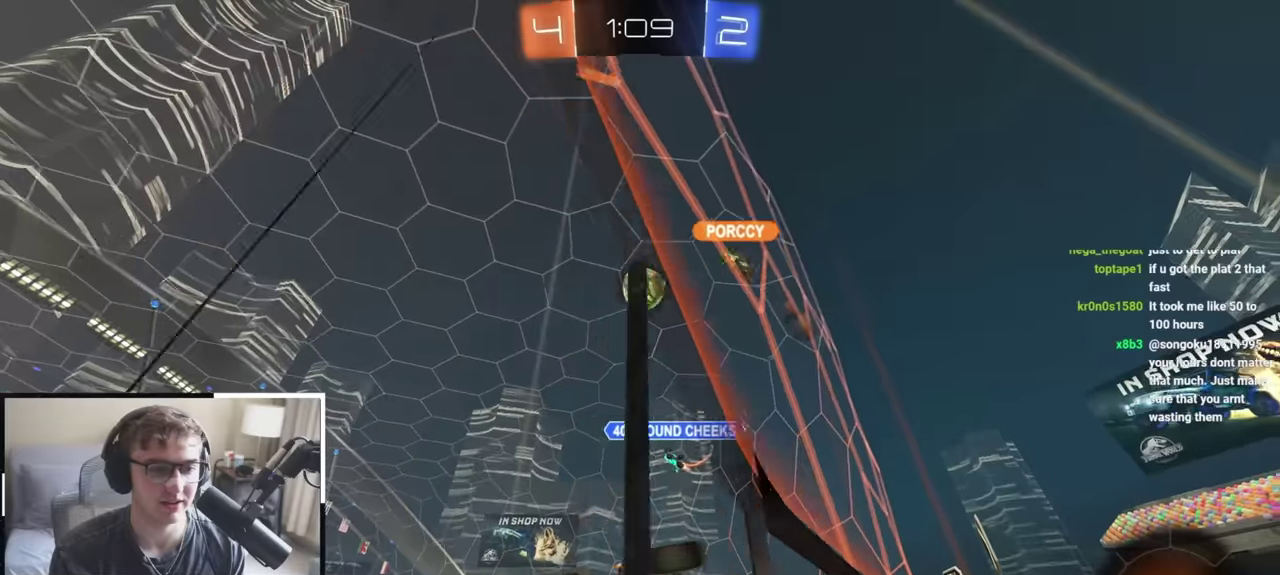
{"dt_ms": 900, "buttons": [], "left_stick": "up-left", "right_stick": "center", "events": [[333, "left_stick", "up"], [400, "L2", "down"], [467, "left_stick", "up-right"], [600, "left_stick", "up"], [633, "TRIANGLE", "down"], [750, "TRIANGLE", "up"], [800, "L2", "up"], [883, "left_stick", "up-left"]]}
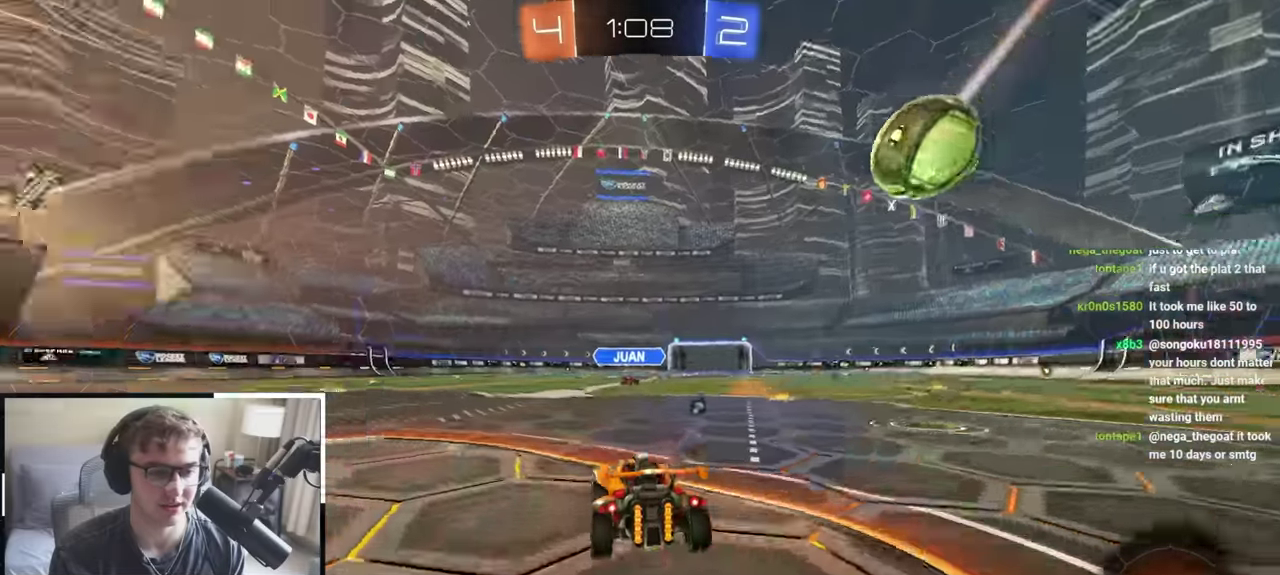
{"dt_ms": 300, "buttons": [], "left_stick": "center", "right_stick": "center", "events": [[50, "left_stick", "down-left"], [167, "left_stick", "center"]]}
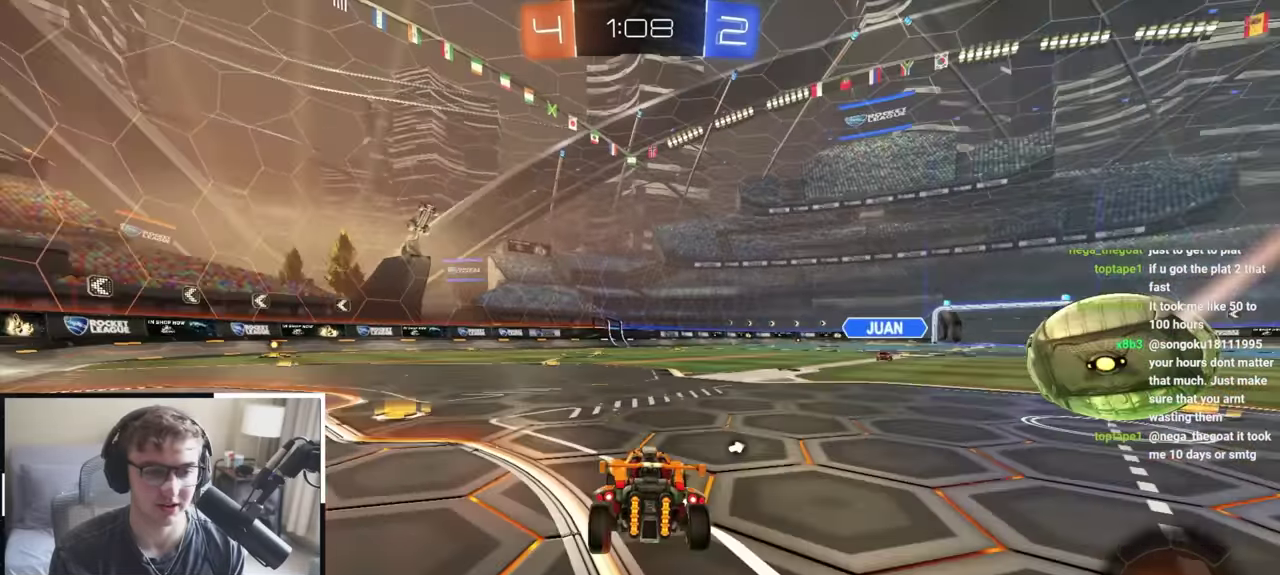
{"dt_ms": 500, "buttons": [], "left_stick": "up", "right_stick": "center", "events": [[50, "left_stick", "up"], [100, "TRIANGLE", "down"], [233, "TRIANGLE", "up"]]}
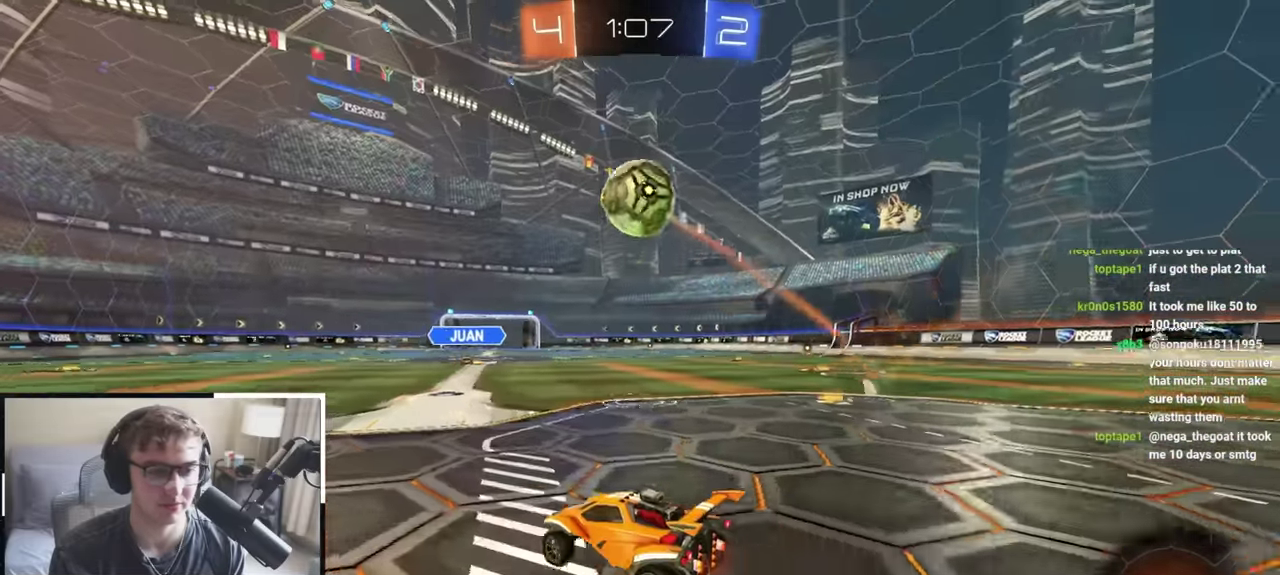
{"dt_ms": 500, "buttons": [], "left_stick": "center", "right_stick": "center", "events": [[133, "left_stick", "up-right"], [283, "left_stick", "up"], [483, "left_stick", "center"]]}
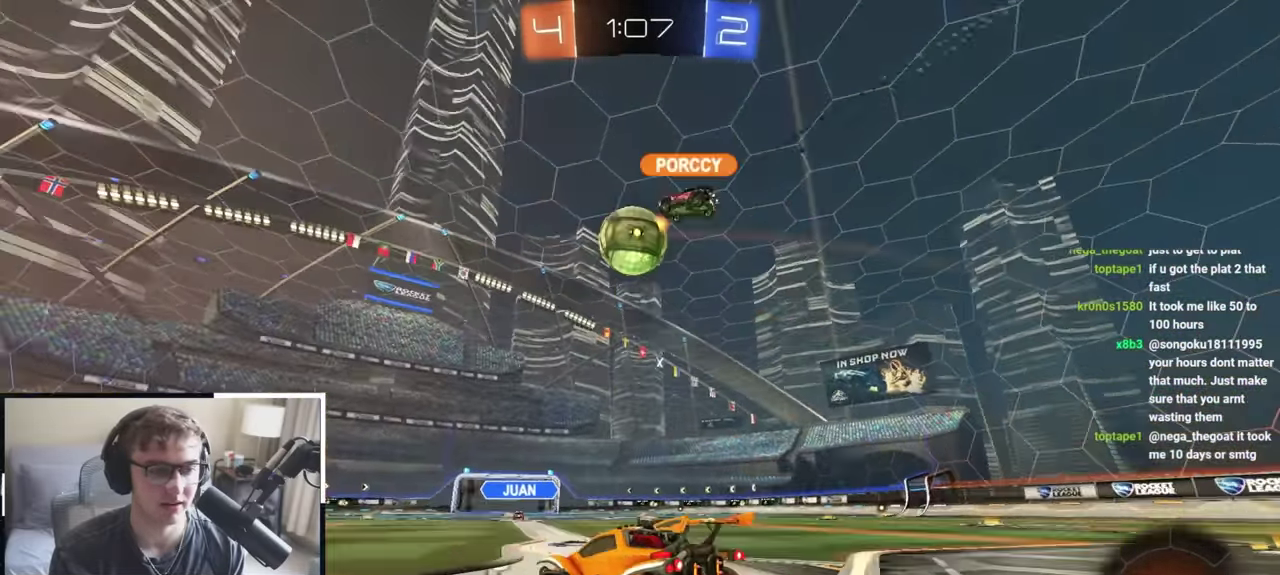
{"dt_ms": 300, "buttons": [], "left_stick": "up", "right_stick": "center", "events": [[50, "TRIANGLE", "down"], [150, "TRIANGLE", "up"], [217, "left_stick", "up"]]}
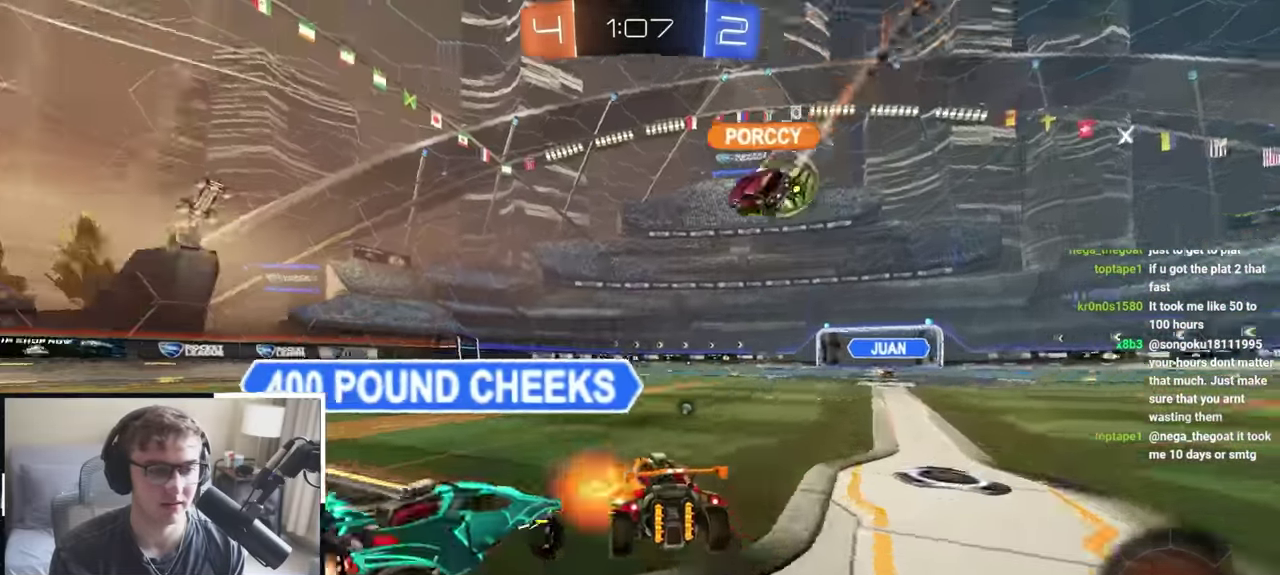
{"dt_ms": 800, "buttons": ["TRIANGLE"], "left_stick": "center", "right_stick": "center", "events": [[250, "left_stick", "center"], [400, "R1", "down"], [567, "R1", "up"], [600, "left_stick", "right"], [717, "TRIANGLE", "down"], [750, "left_stick", "center"]]}
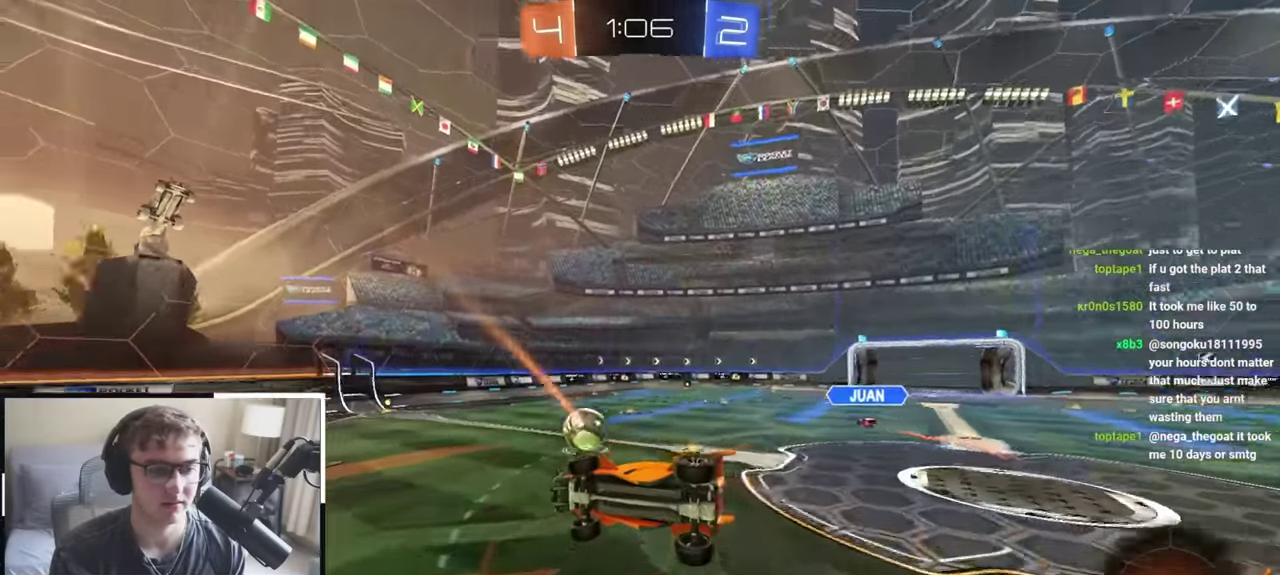
{"dt_ms": 400, "buttons": ["L2", "R1"], "left_stick": "down", "right_stick": "center", "events": [[17, "TRIANGLE", "up"], [83, "L2", "down"], [133, "left_stick", "right"], [267, "left_stick", "down"], [283, "R1", "down"]]}
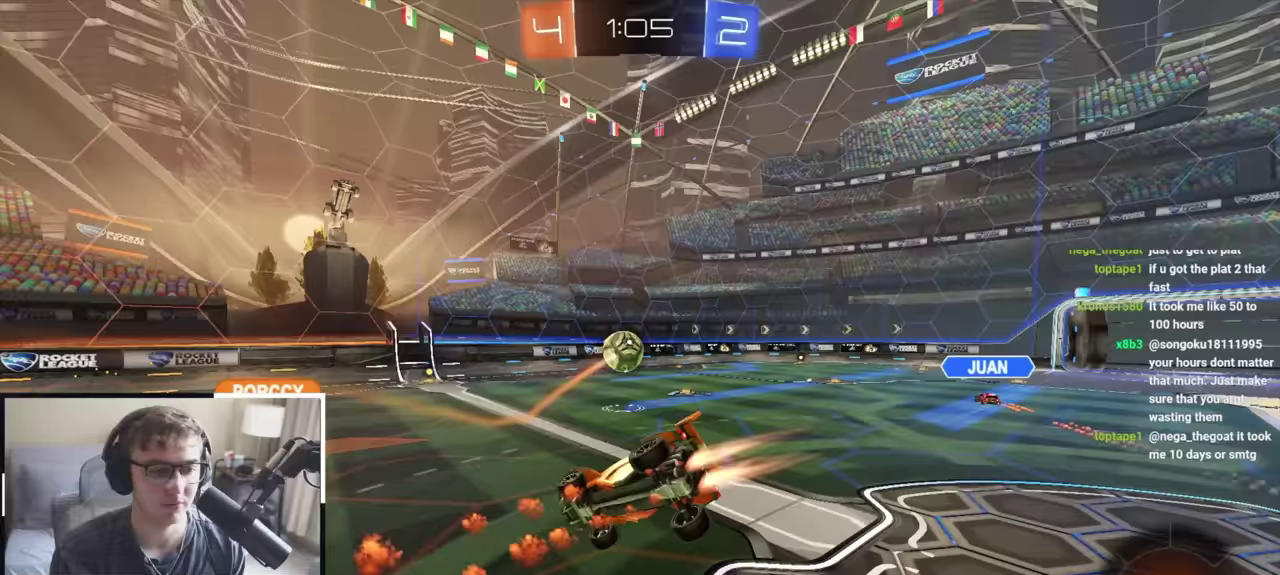
{"dt_ms": 500, "buttons": ["L2", "R1"], "left_stick": "up-left", "right_stick": "center", "events": [[50, "L2", "up"], [300, "left_stick", "up-left"], [317, "L2", "down"], [383, "CROSS", "down"], [467, "CROSS", "up"]]}
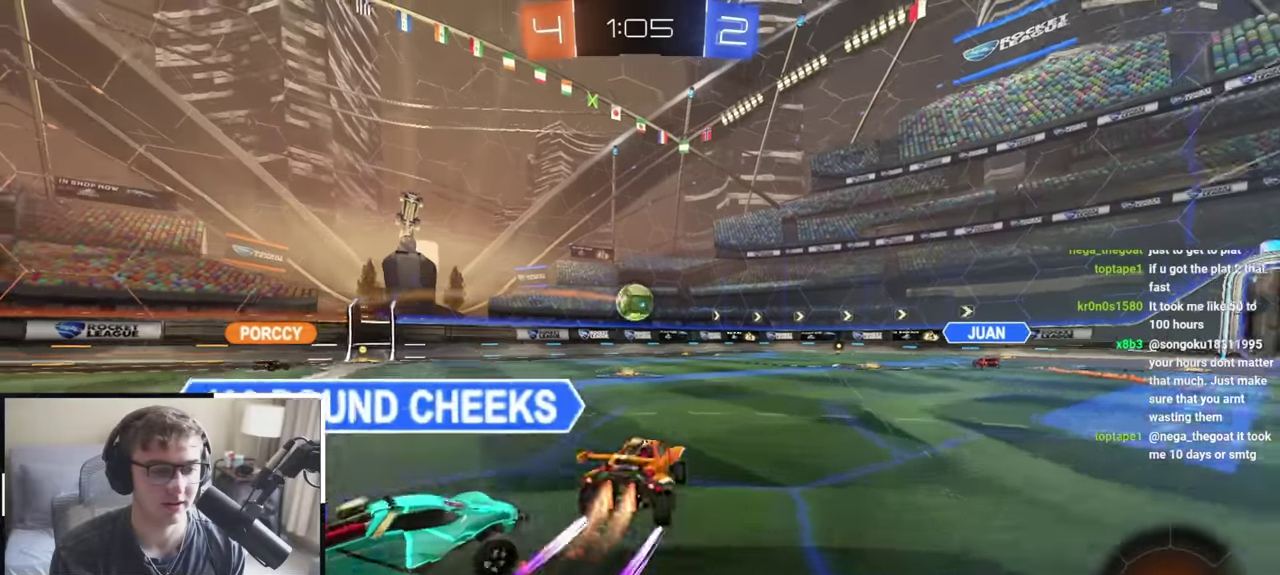
{"dt_ms": 500, "buttons": [], "left_stick": "up-left", "right_stick": "center", "events": [[17, "R1", "up"], [33, "L2", "up"], [133, "L2", "down"], [350, "L2", "up"]]}
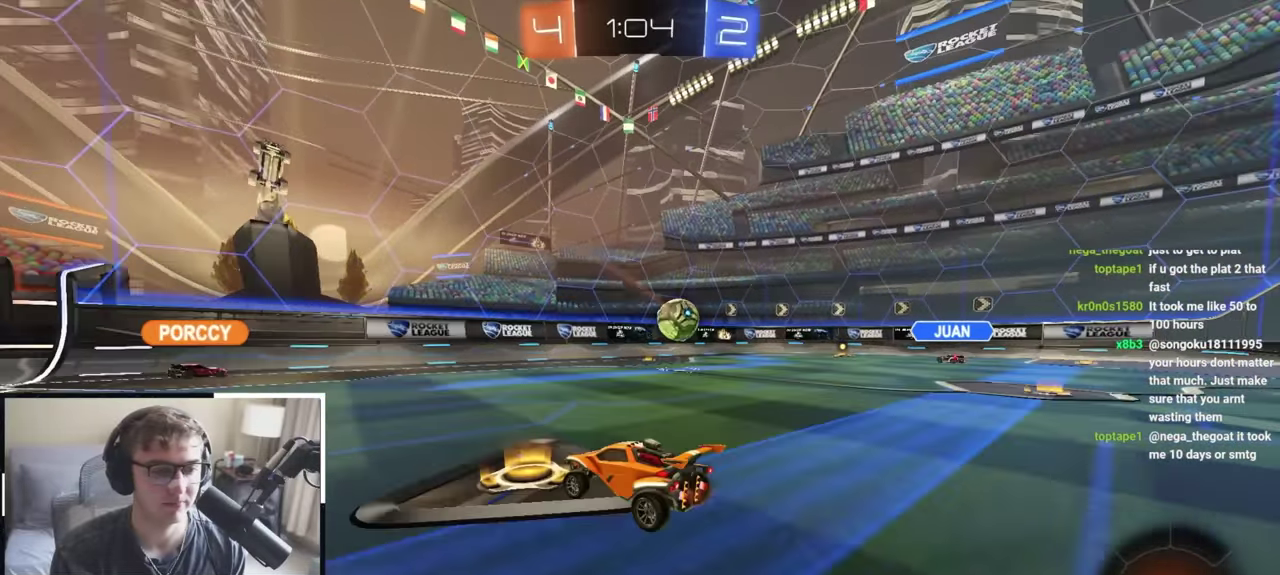
{"dt_ms": 500, "buttons": [], "left_stick": "up-right", "right_stick": "center", "events": [[50, "left_stick", "up"], [217, "left_stick", "up-left"], [400, "left_stick", "up"], [467, "left_stick", "up-right"]]}
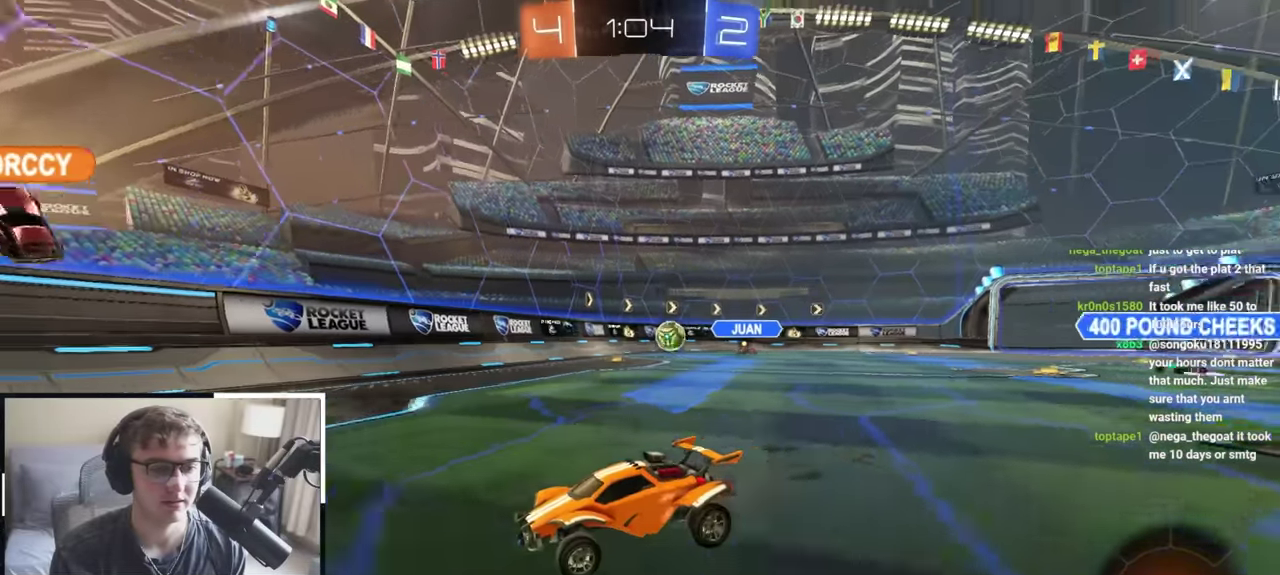
{"dt_ms": 500, "buttons": ["L2"], "left_stick": "up-left", "right_stick": "center", "events": [[33, "left_stick", "up"], [217, "left_stick", "up-left"], [383, "L2", "down"]]}
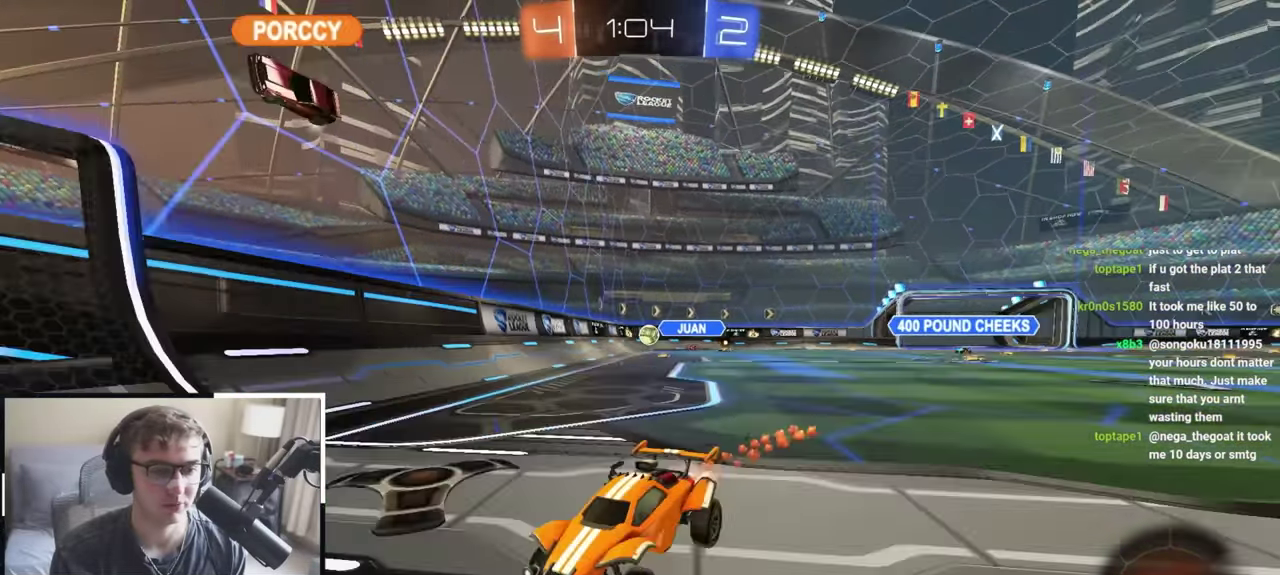
{"dt_ms": 300, "buttons": [], "left_stick": "center", "right_stick": "center", "events": [[50, "L2", "up"], [183, "CROSS", "down"], [233, "left_stick", "center"], [267, "CROSS", "up"]]}
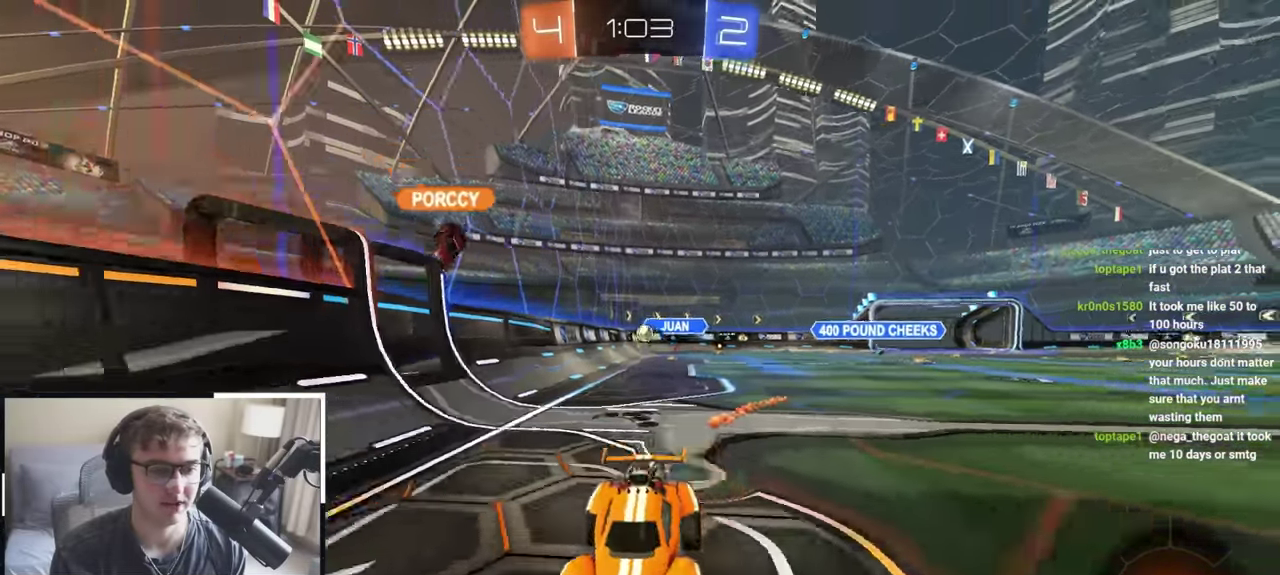
{"dt_ms": 700, "buttons": [], "left_stick": "down", "right_stick": "center", "events": [[67, "TRIANGLE", "down"], [150, "TRIANGLE", "up"], [650, "left_stick", "down"]]}
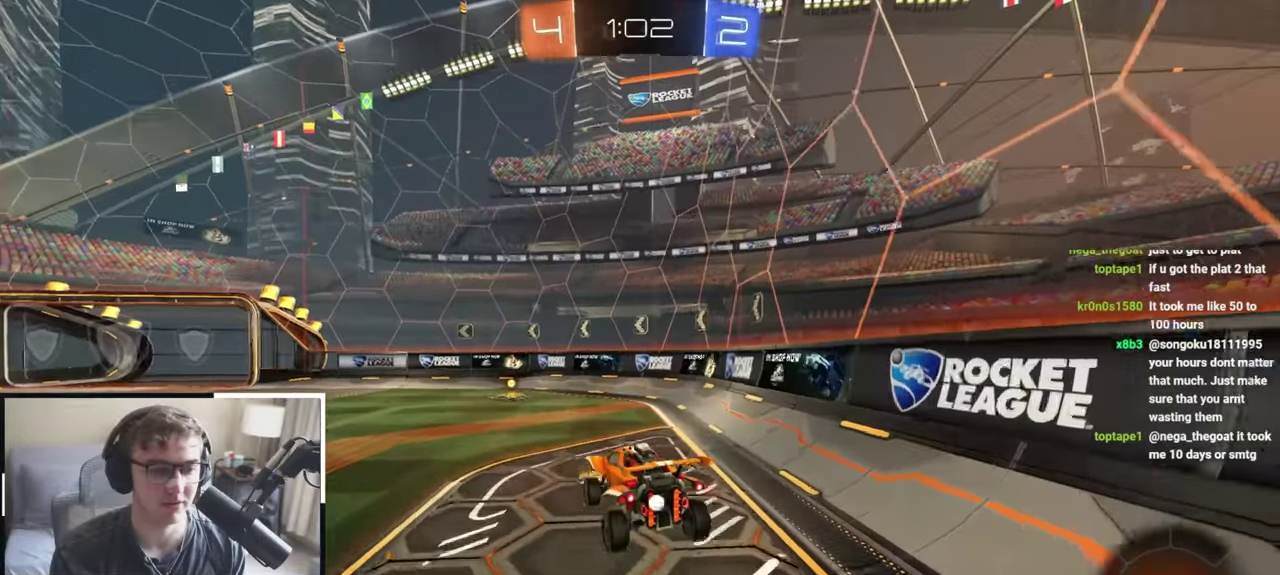
{"dt_ms": 400, "buttons": ["CROSS", "L2"], "left_stick": "up", "right_stick": "center", "events": [[67, "left_stick", "center"], [283, "left_stick", "up-left"], [333, "CROSS", "down"], [350, "L2", "down"], [383, "left_stick", "up"]]}
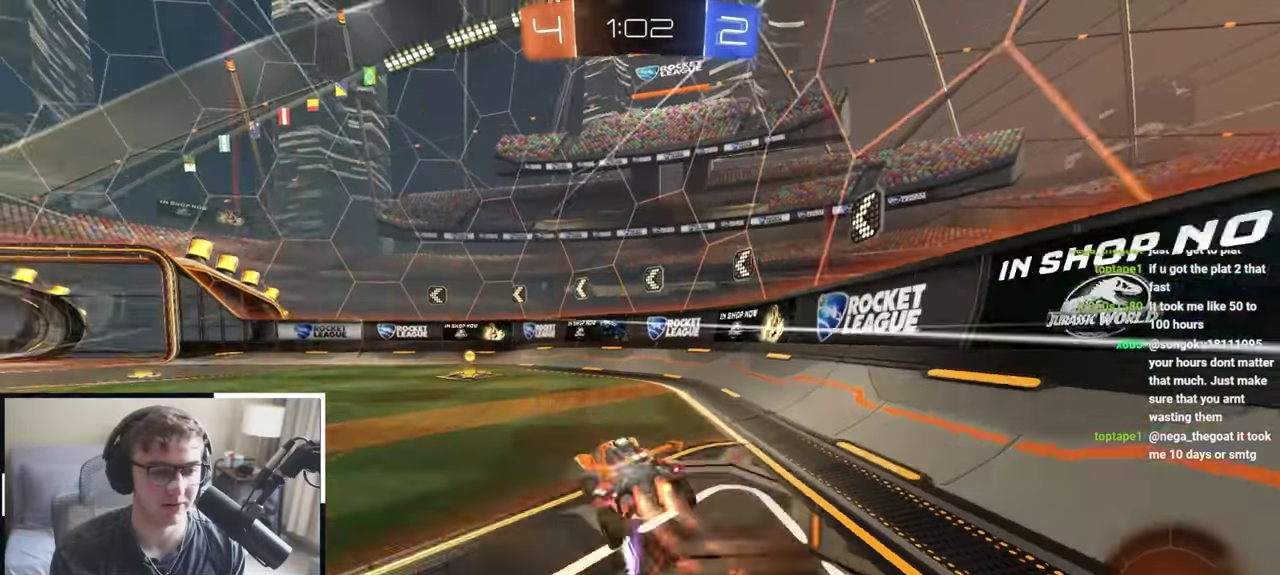
{"dt_ms": 800, "buttons": ["L2"], "left_stick": "up-left", "right_stick": "center", "events": [[17, "CROSS", "up"], [200, "TRIANGLE", "down"], [283, "L2", "up"], [300, "TRIANGLE", "up"], [300, "left_stick", "up-left"], [350, "R1", "down"], [483, "R1", "up"], [583, "L2", "down"]]}
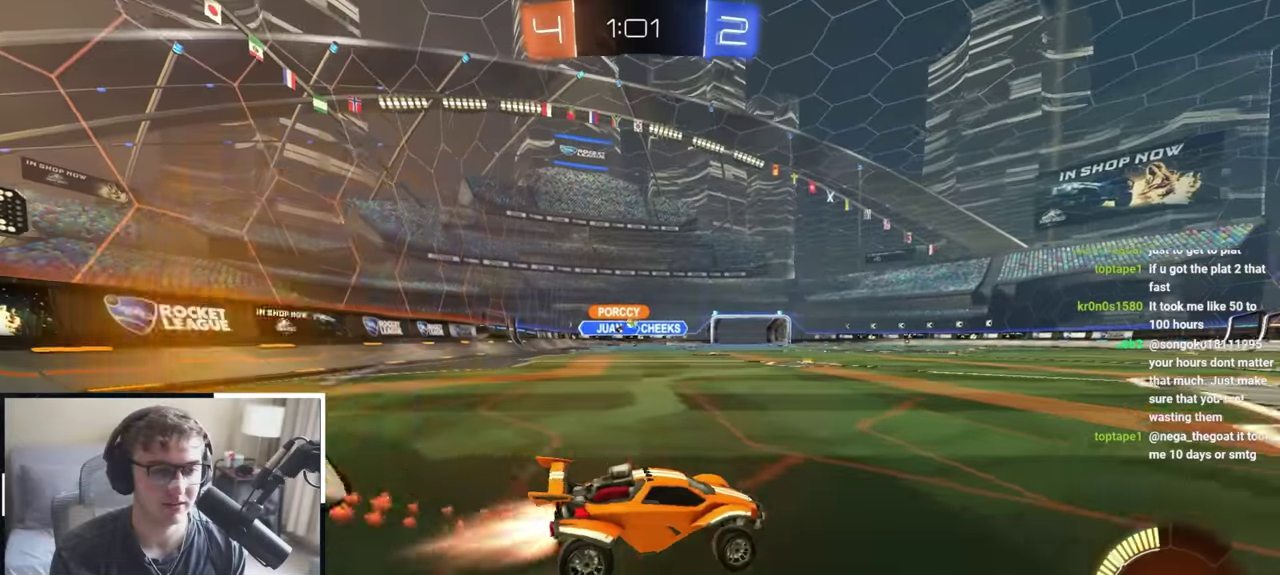
{"dt_ms": 300, "buttons": ["L2"], "left_stick": "up-left", "right_stick": "center", "events": []}